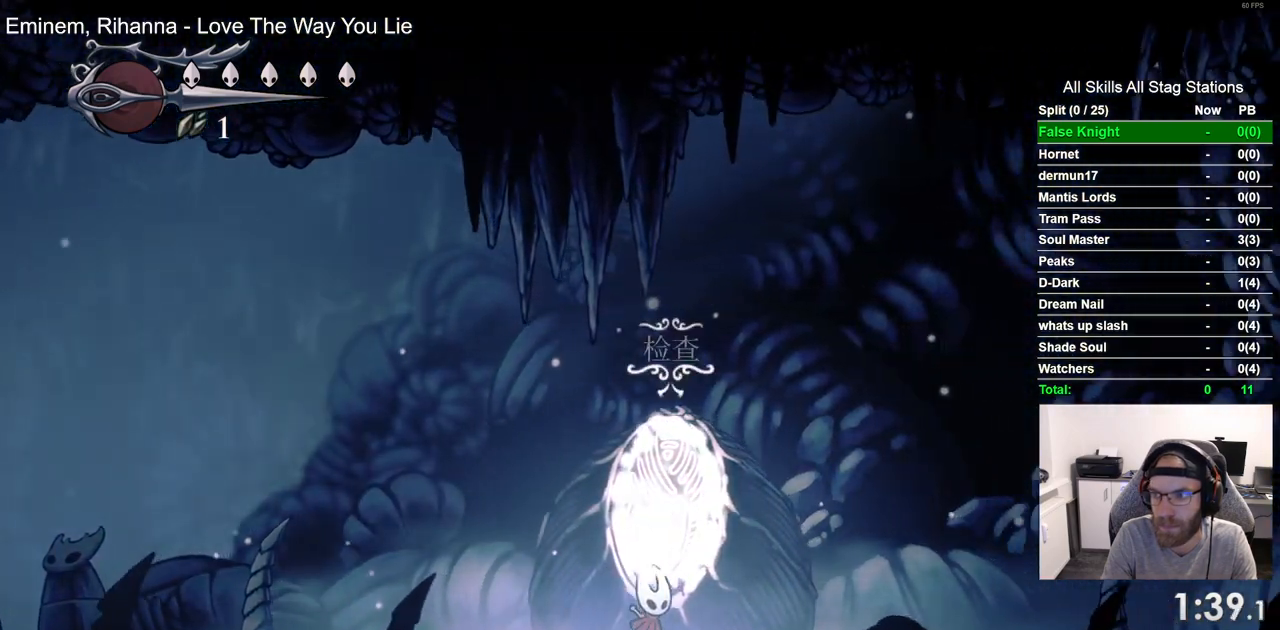
Gameplay with a controller (PlayStation layout); each line is a JSON object with the inputs held at the frame after it. "events" lists button and stick changes between this image and that frame as [ms after this image, input, new state], when the widget could be followed in between.
{"buttons": ["DPAD_RIGHT"], "left_stick": "center", "right_stick": "center", "events": []}
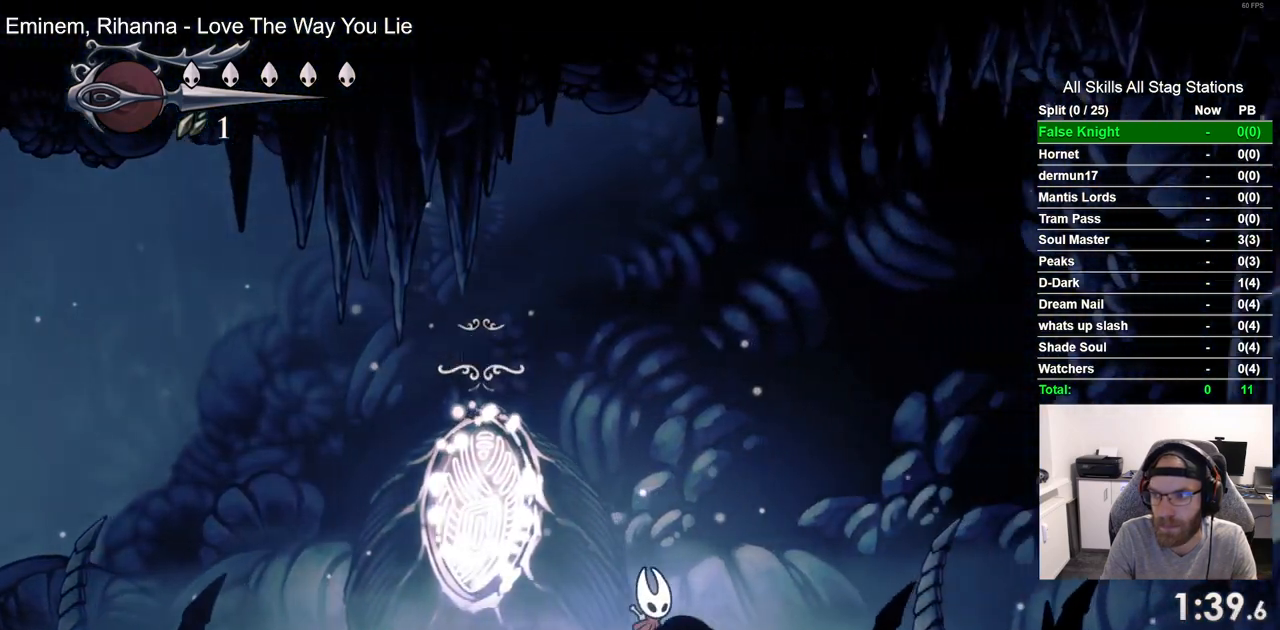
{"buttons": ["DPAD_RIGHT"], "left_stick": "center", "right_stick": "center", "events": []}
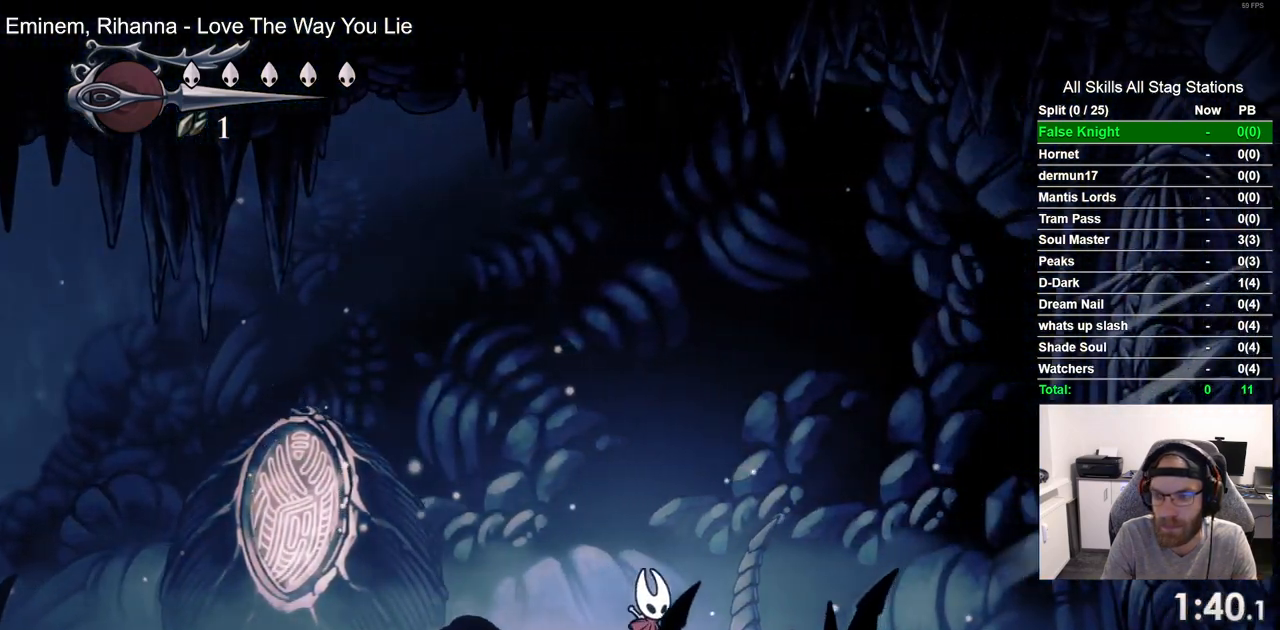
{"buttons": ["DPAD_RIGHT"], "left_stick": "center", "right_stick": "center", "events": []}
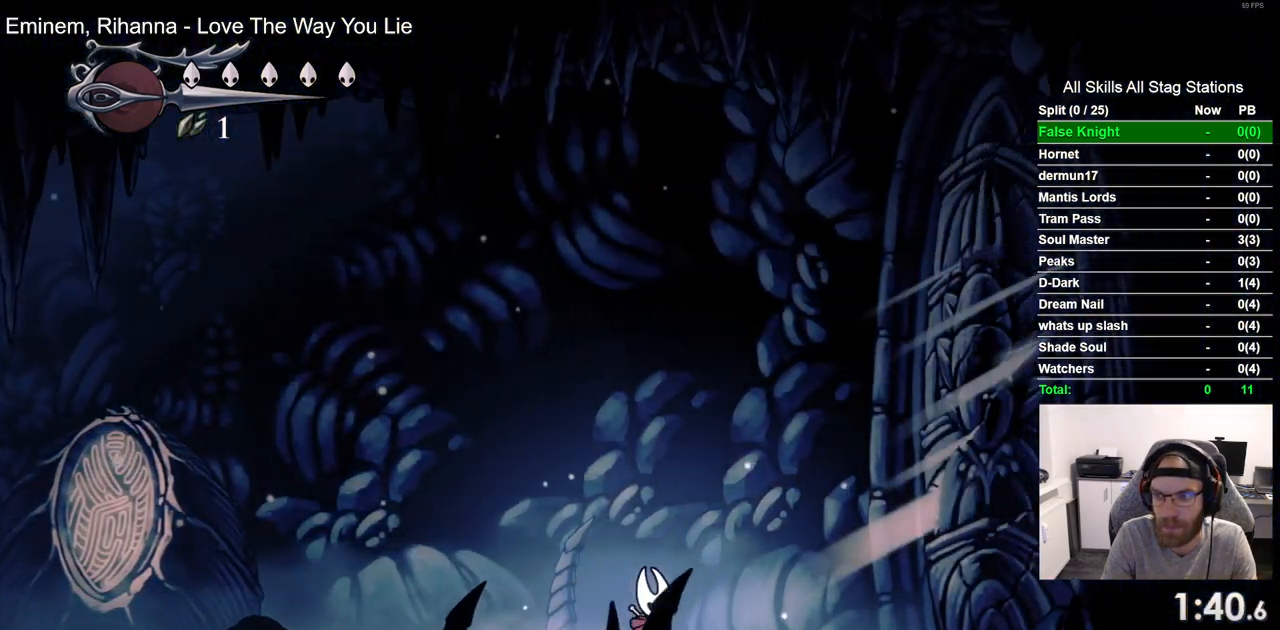
{"buttons": ["SQUARE", "DPAD_RIGHT"], "left_stick": "center", "right_stick": "center", "events": [[417, "SQUARE", "down"]]}
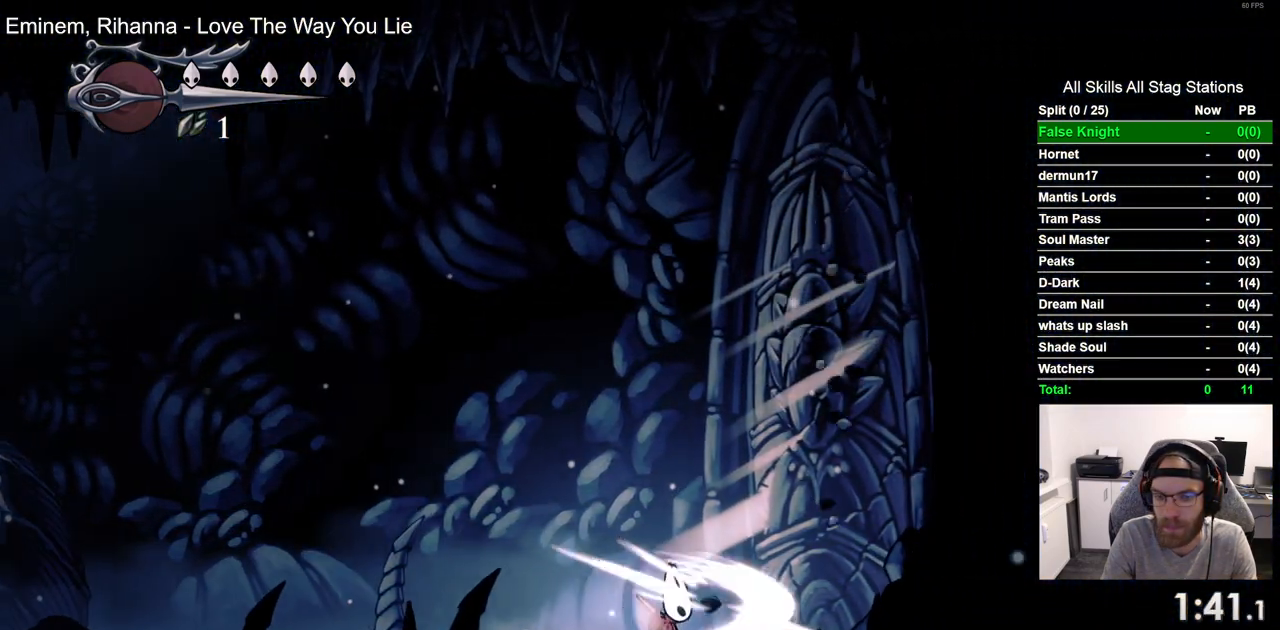
{"buttons": ["DPAD_RIGHT"], "left_stick": "center", "right_stick": "center", "events": [[100, "SQUARE", "up"], [283, "SQUARE", "down"], [467, "SQUARE", "up"]]}
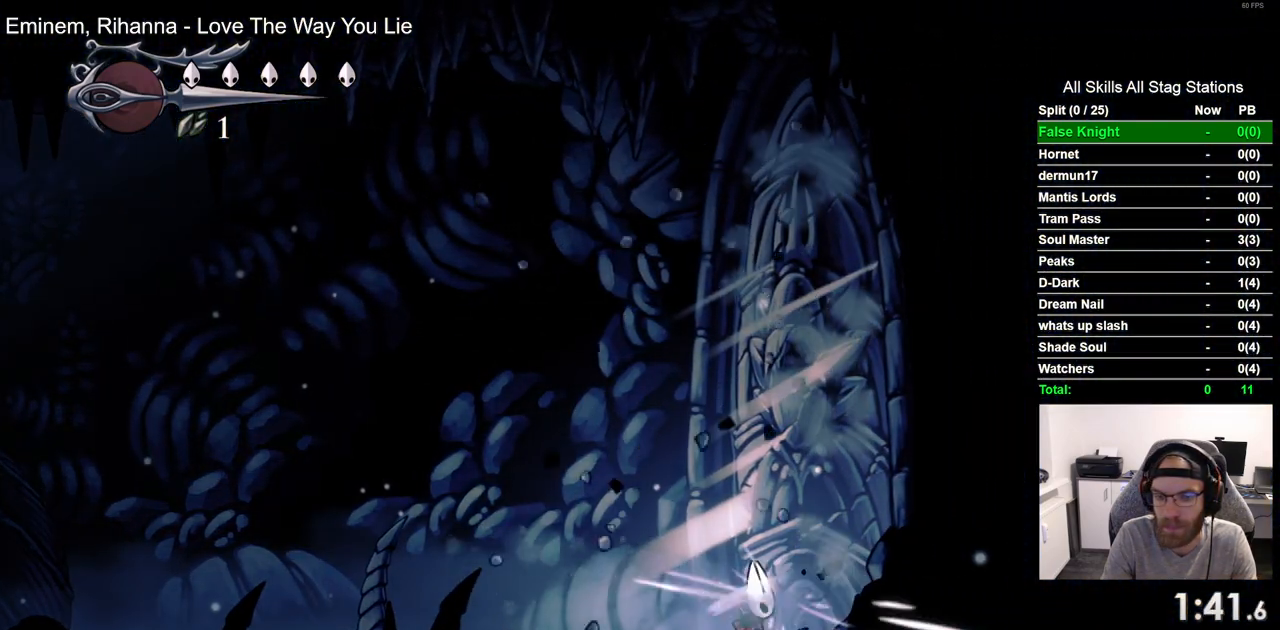
{"buttons": ["DPAD_RIGHT"], "left_stick": "center", "right_stick": "center", "events": [[217, "SQUARE", "down"], [383, "SQUARE", "up"]]}
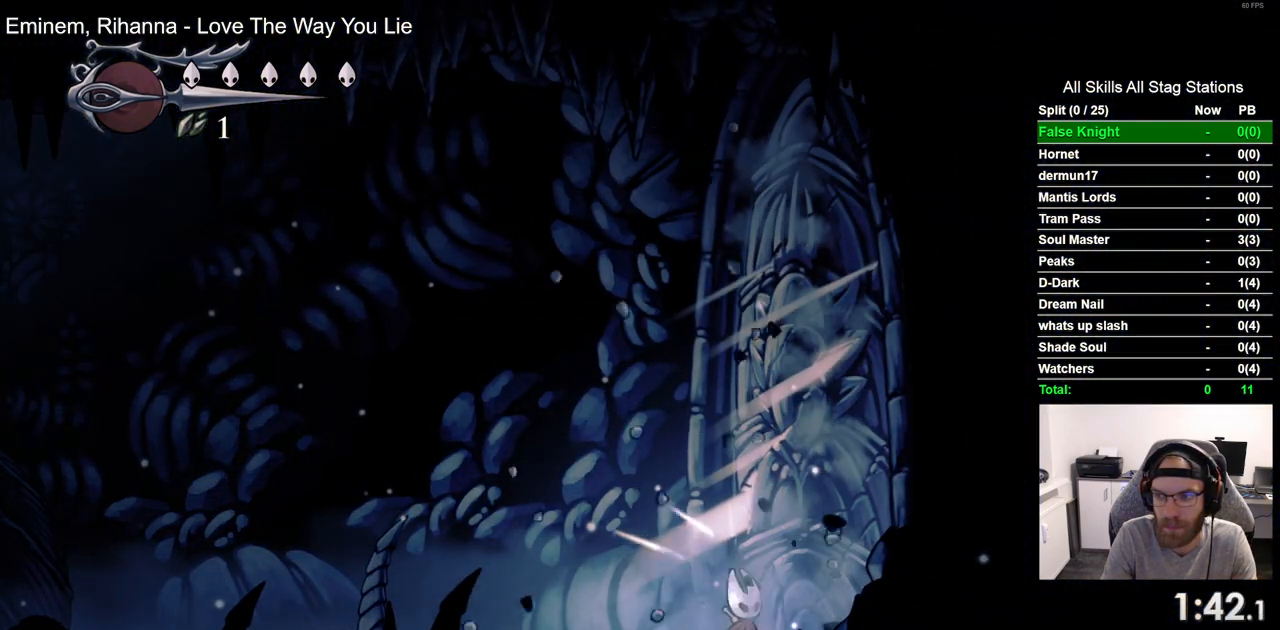
{"buttons": ["DPAD_RIGHT"], "left_stick": "center", "right_stick": "center", "events": [[183, "SQUARE", "down"], [333, "SQUARE", "up"]]}
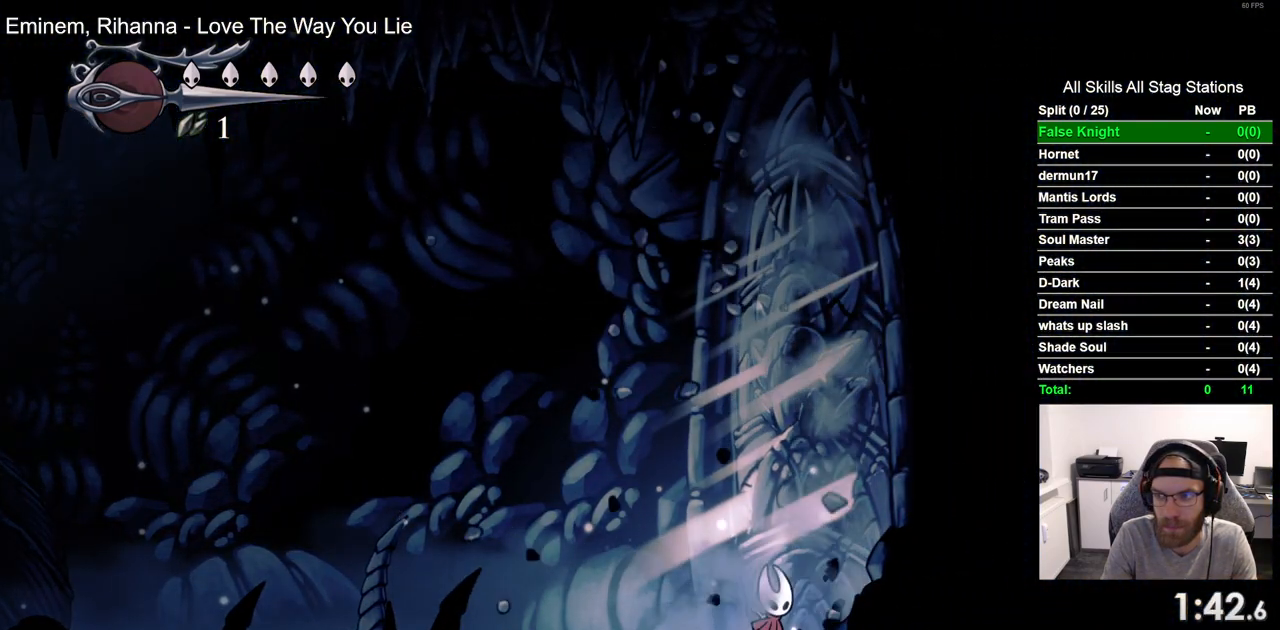
{"buttons": ["DPAD_RIGHT"], "left_stick": "center", "right_stick": "center", "events": [[133, "SQUARE", "down"], [283, "SQUARE", "up"]]}
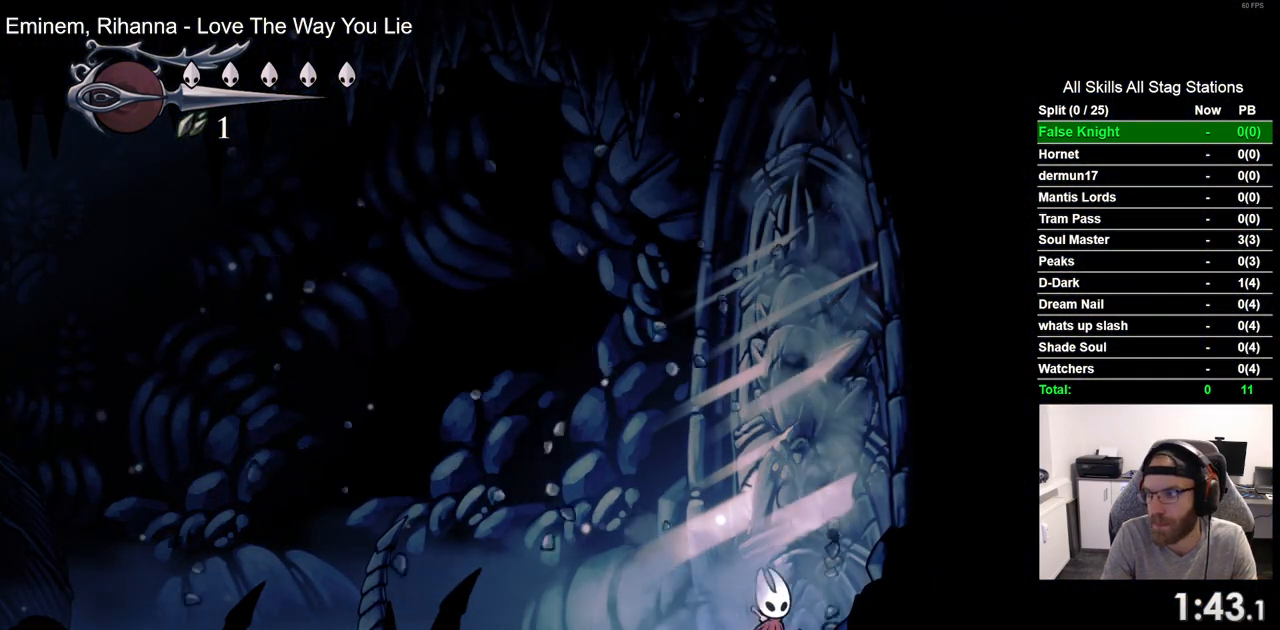
{"buttons": ["SQUARE", "DPAD_RIGHT"], "left_stick": "center", "right_stick": "center", "events": [[50, "SQUARE", "down"], [217, "SQUARE", "up"], [500, "SQUARE", "down"]]}
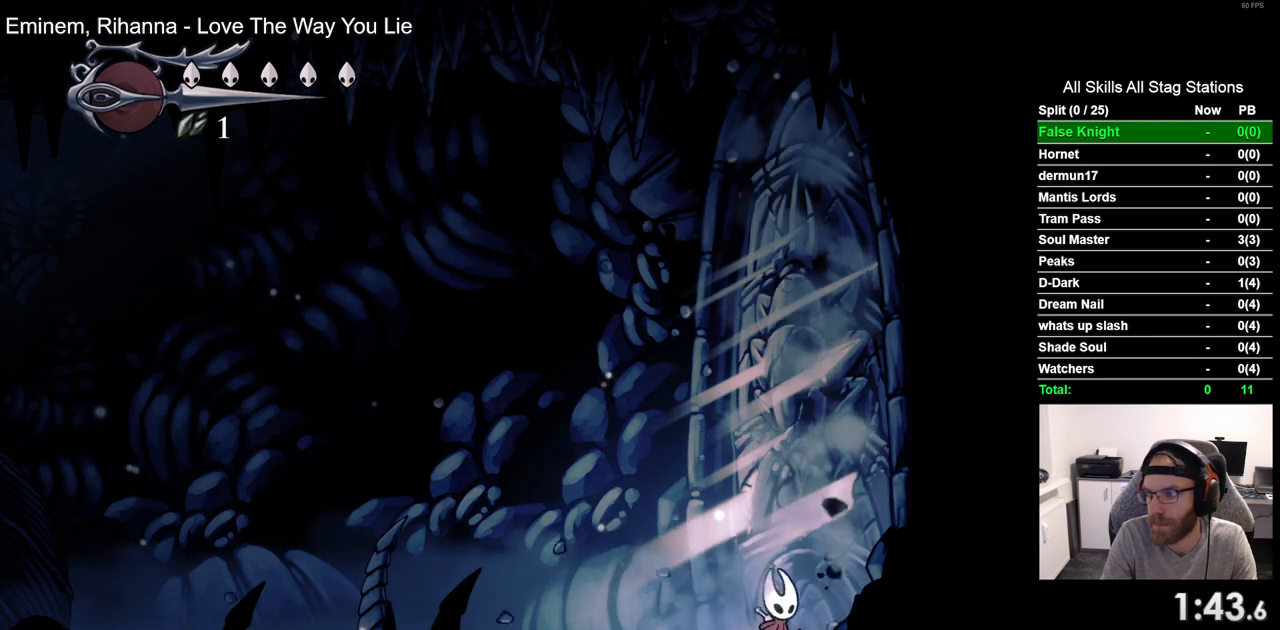
{"buttons": ["SQUARE", "DPAD_RIGHT"], "left_stick": "center", "right_stick": "center", "events": [[167, "SQUARE", "up"], [483, "SQUARE", "down"]]}
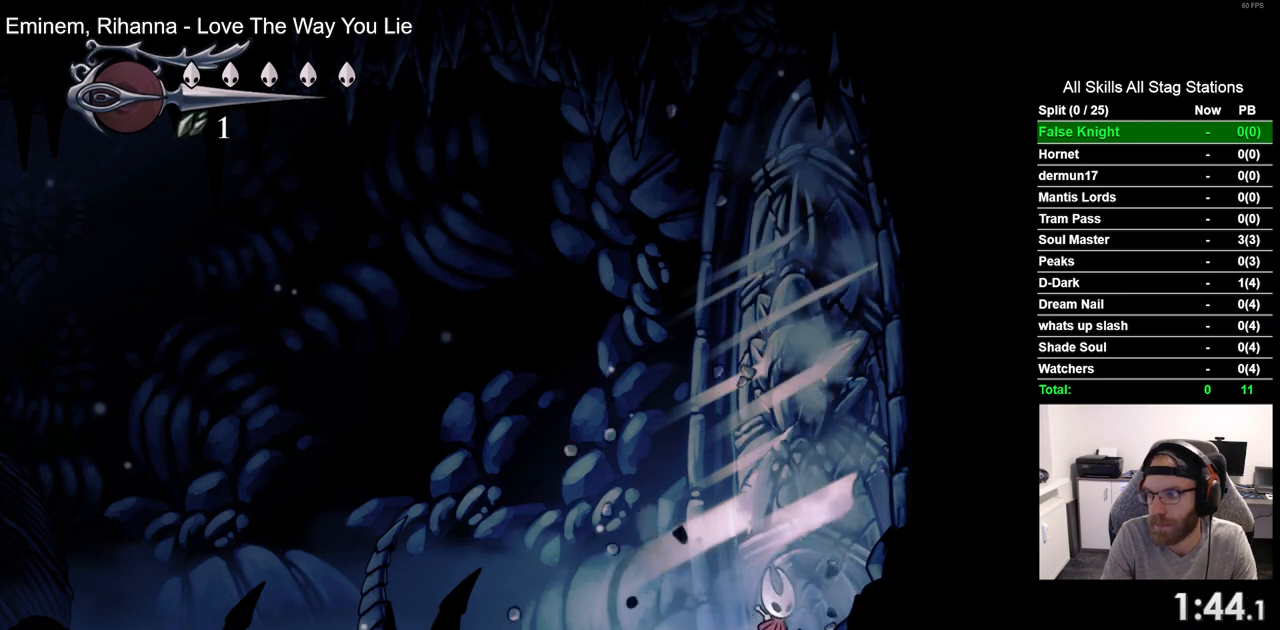
{"buttons": ["SQUARE", "DPAD_RIGHT"], "left_stick": "center", "right_stick": "center", "events": [[133, "SQUARE", "up"], [400, "SQUARE", "down"]]}
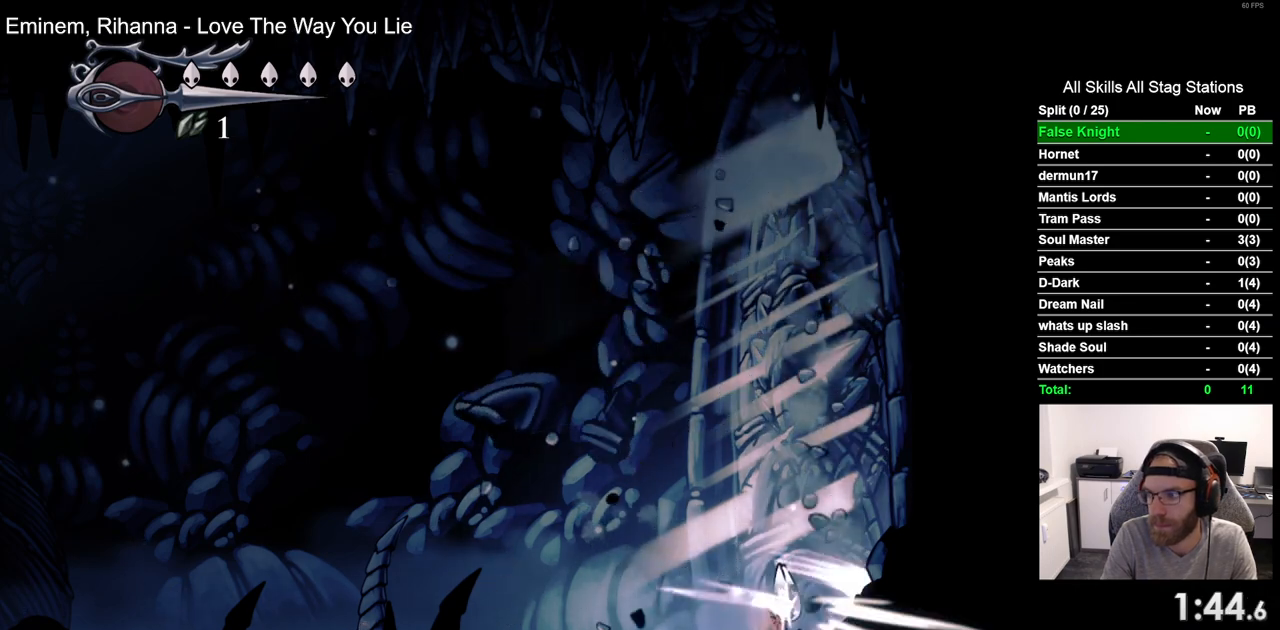
{"buttons": ["DPAD_RIGHT"], "left_stick": "center", "right_stick": "center", "events": [[67, "SQUARE", "up"], [333, "SQUARE", "down"], [483, "SQUARE", "up"]]}
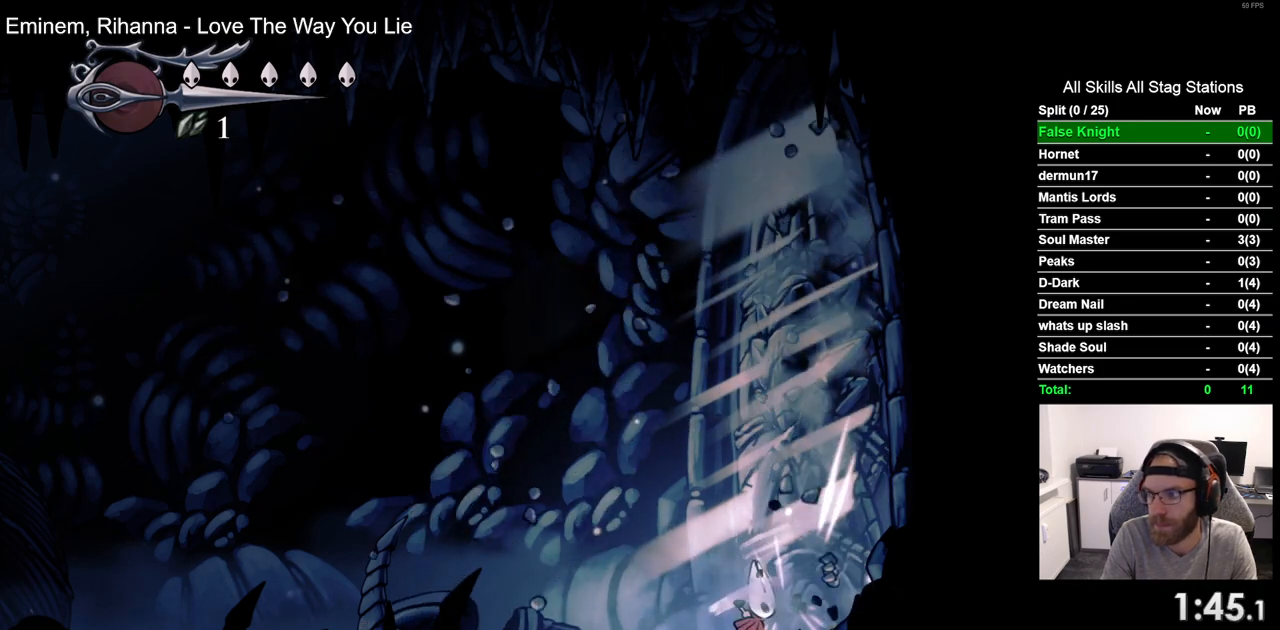
{"buttons": ["DPAD_RIGHT"], "left_stick": "center", "right_stick": "center", "events": [[233, "SQUARE", "down"], [400, "SQUARE", "up"]]}
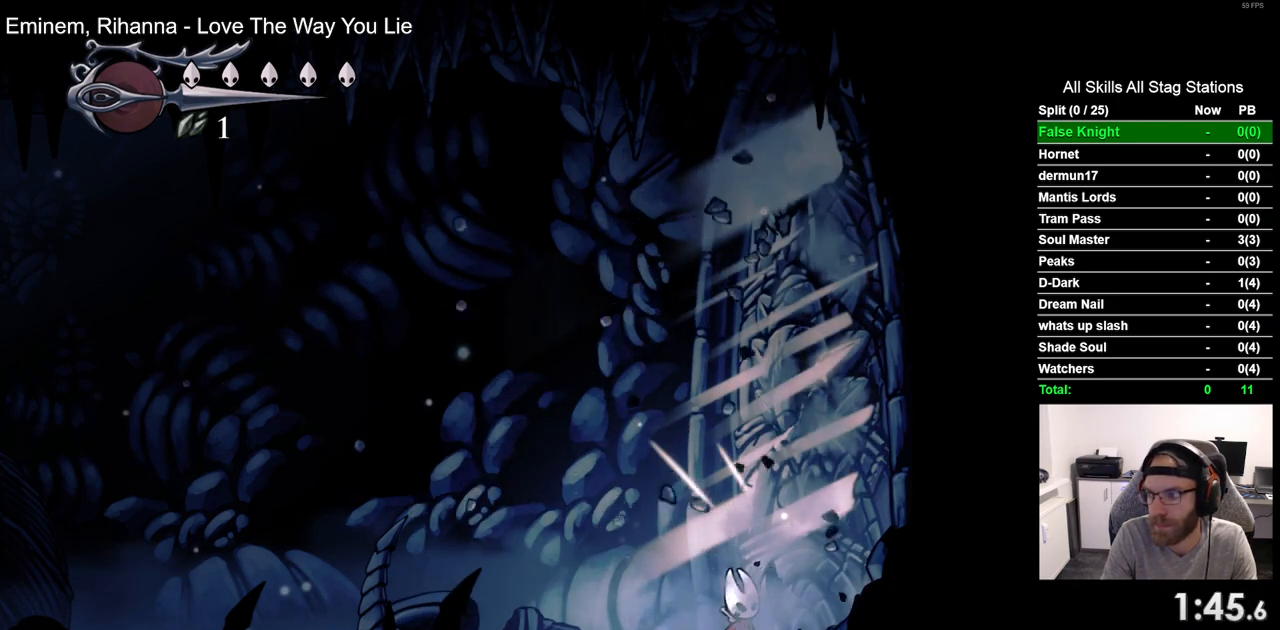
{"buttons": ["DPAD_RIGHT"], "left_stick": "center", "right_stick": "center", "events": [[183, "SQUARE", "down"], [333, "SQUARE", "up"]]}
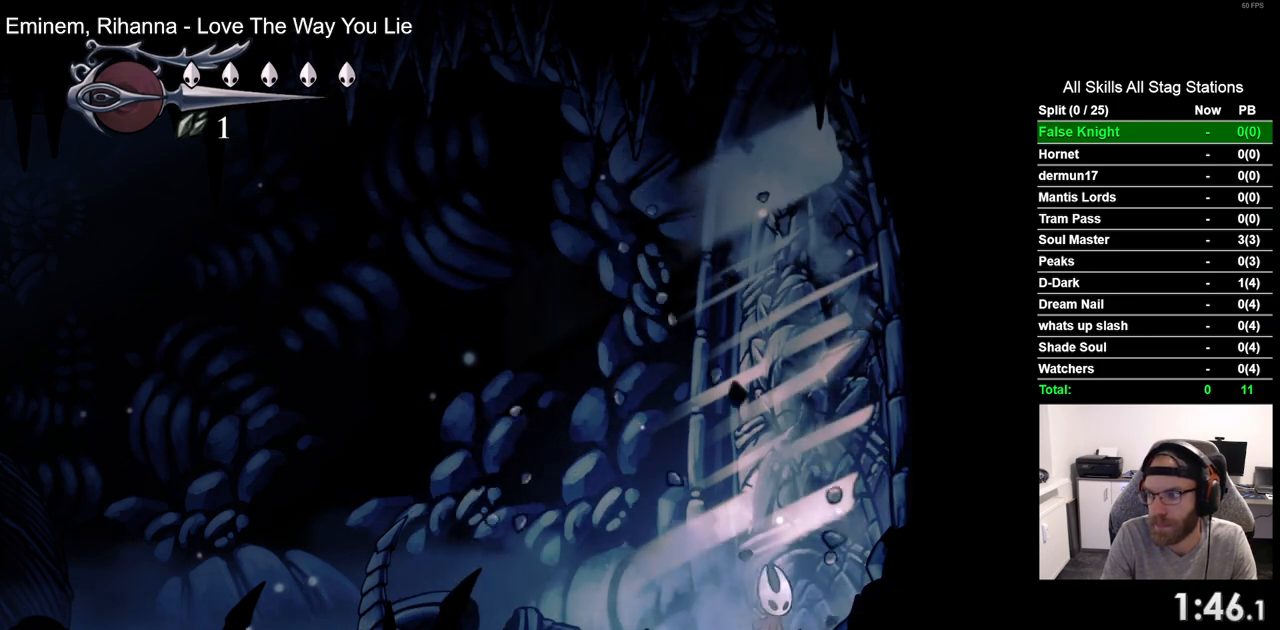
{"buttons": ["DPAD_RIGHT"], "left_stick": "center", "right_stick": "center", "events": [[117, "SQUARE", "down"], [267, "SQUARE", "up"]]}
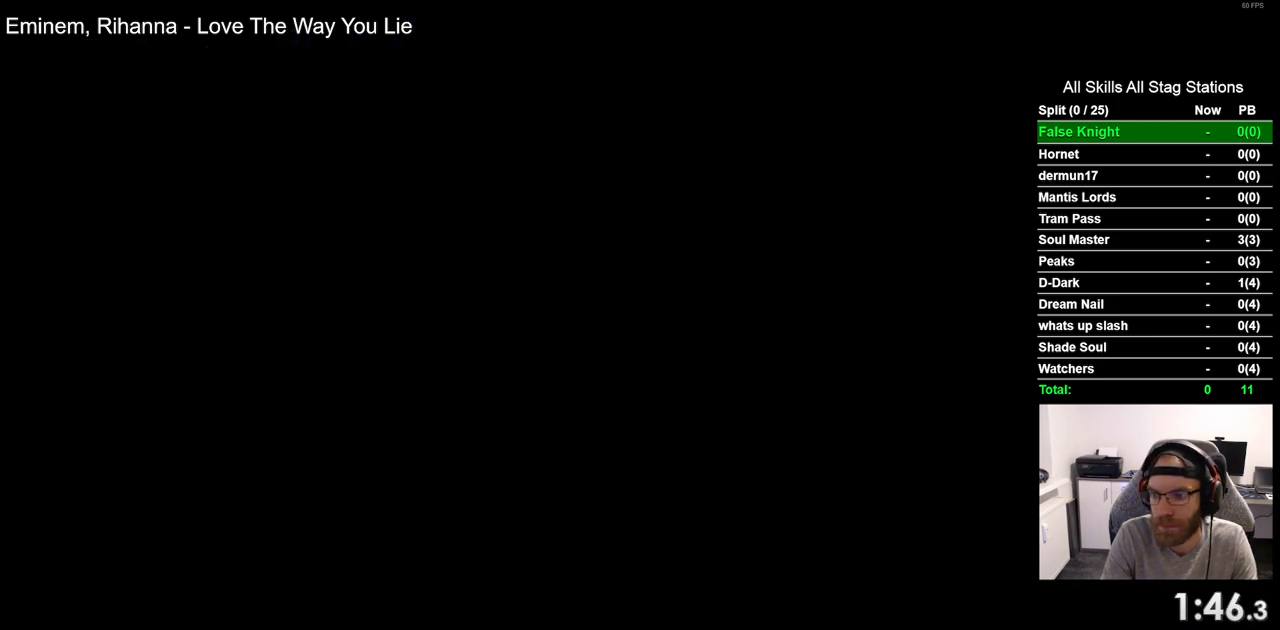
{"buttons": ["DPAD_RIGHT"], "left_stick": "center", "right_stick": "center", "events": []}
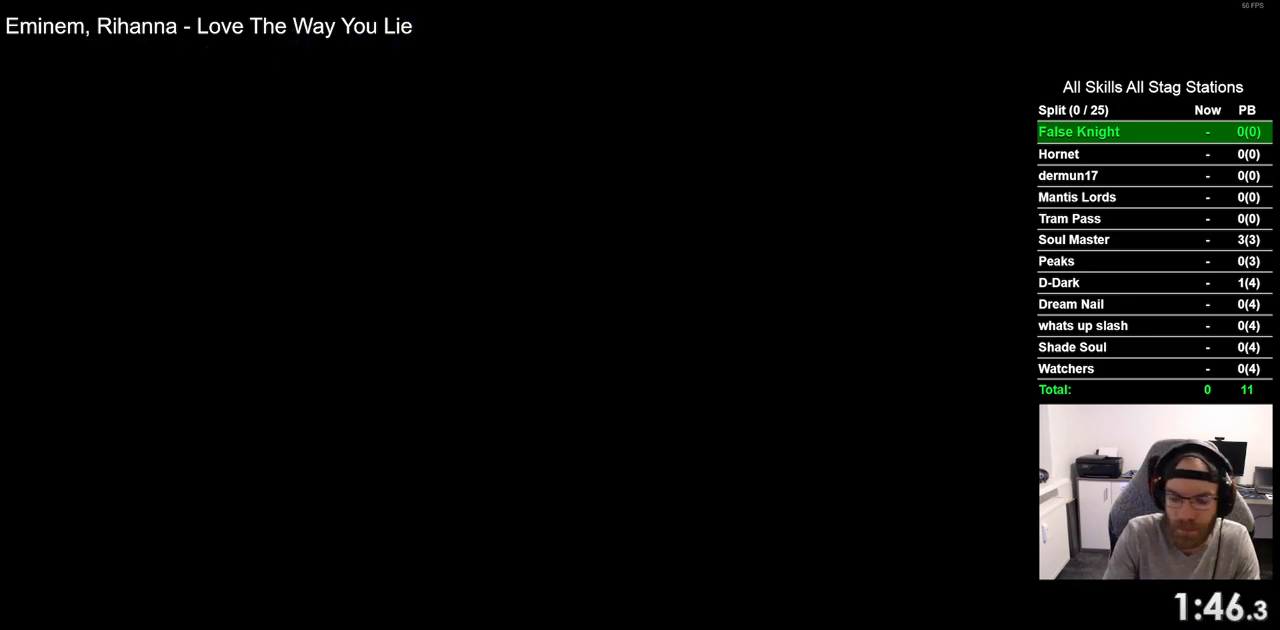
{"buttons": ["DPAD_RIGHT"], "left_stick": "center", "right_stick": "center", "events": []}
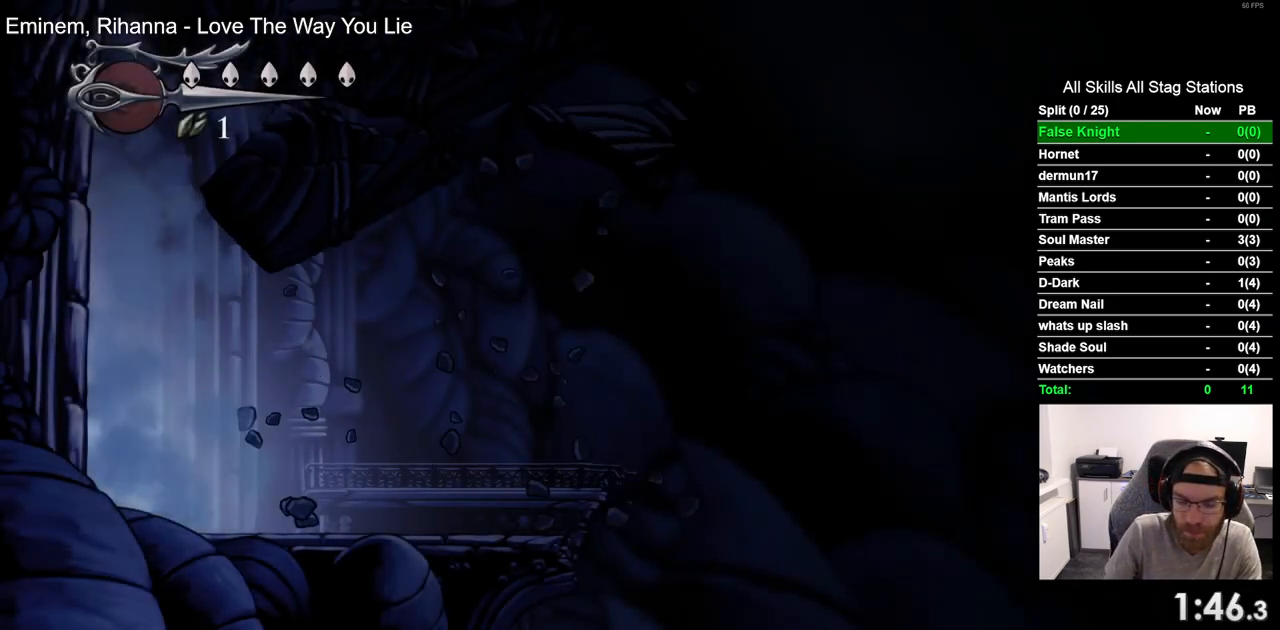
{"buttons": ["DPAD_RIGHT"], "left_stick": "center", "right_stick": "center", "events": []}
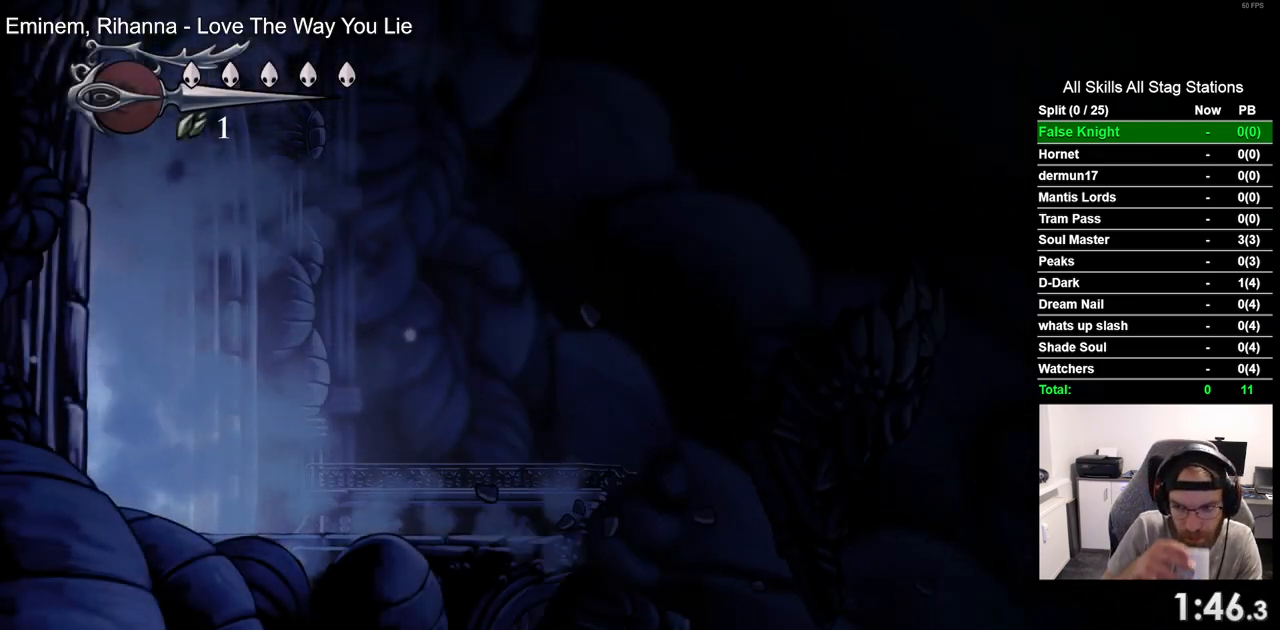
{"buttons": ["DPAD_RIGHT"], "left_stick": "center", "right_stick": "center", "events": []}
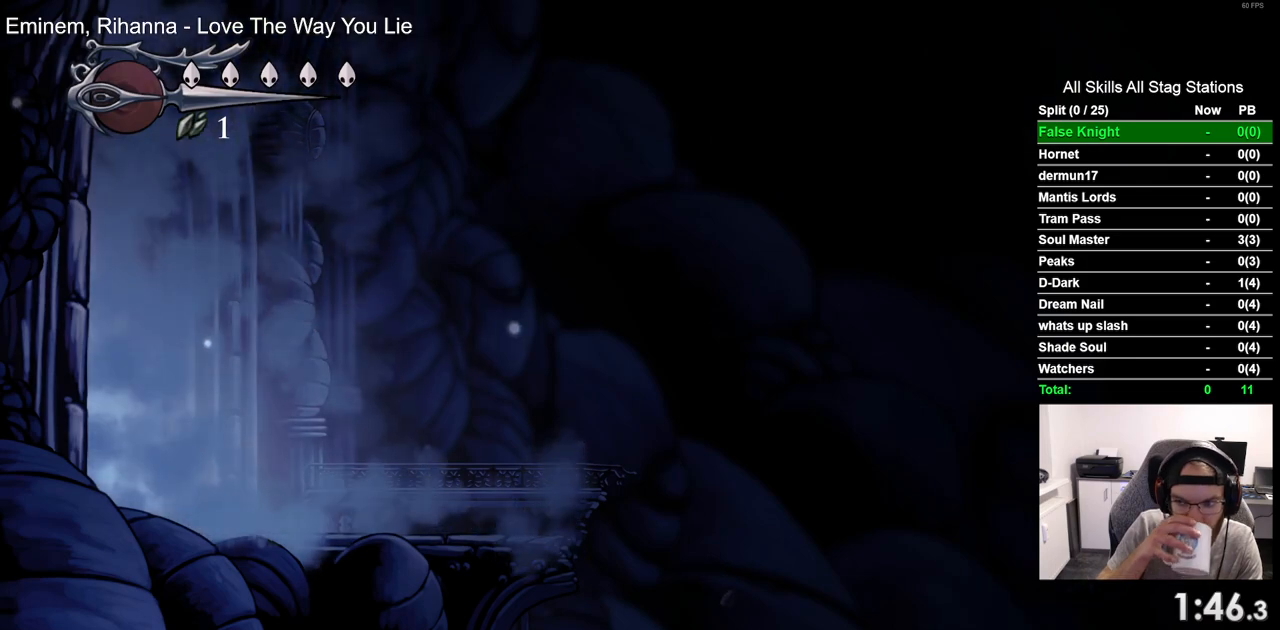
{"buttons": ["DPAD_RIGHT"], "left_stick": "center", "right_stick": "center", "events": []}
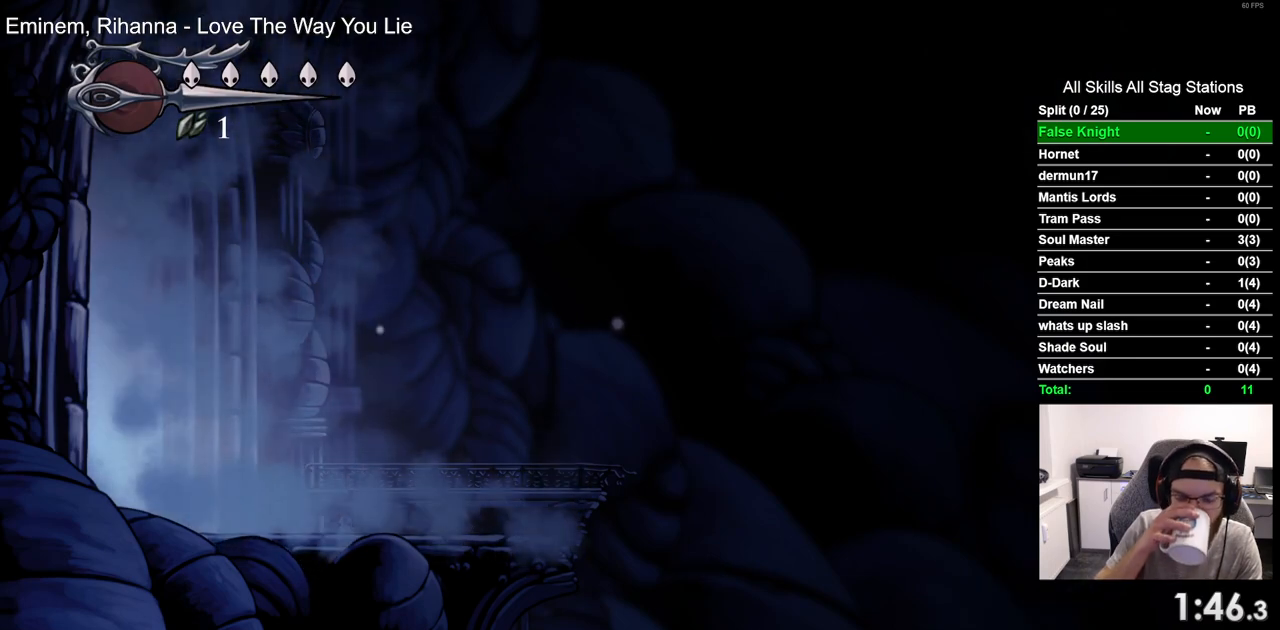
{"buttons": ["DPAD_RIGHT"], "left_stick": "center", "right_stick": "center", "events": []}
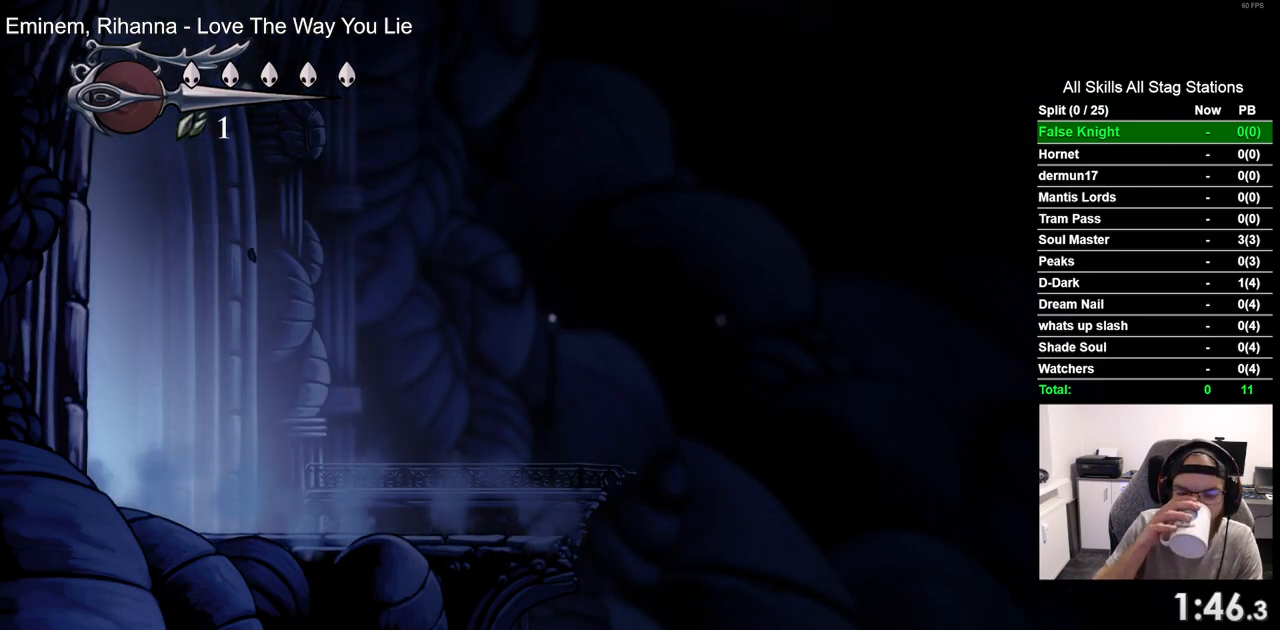
{"buttons": ["DPAD_RIGHT"], "left_stick": "center", "right_stick": "center", "events": []}
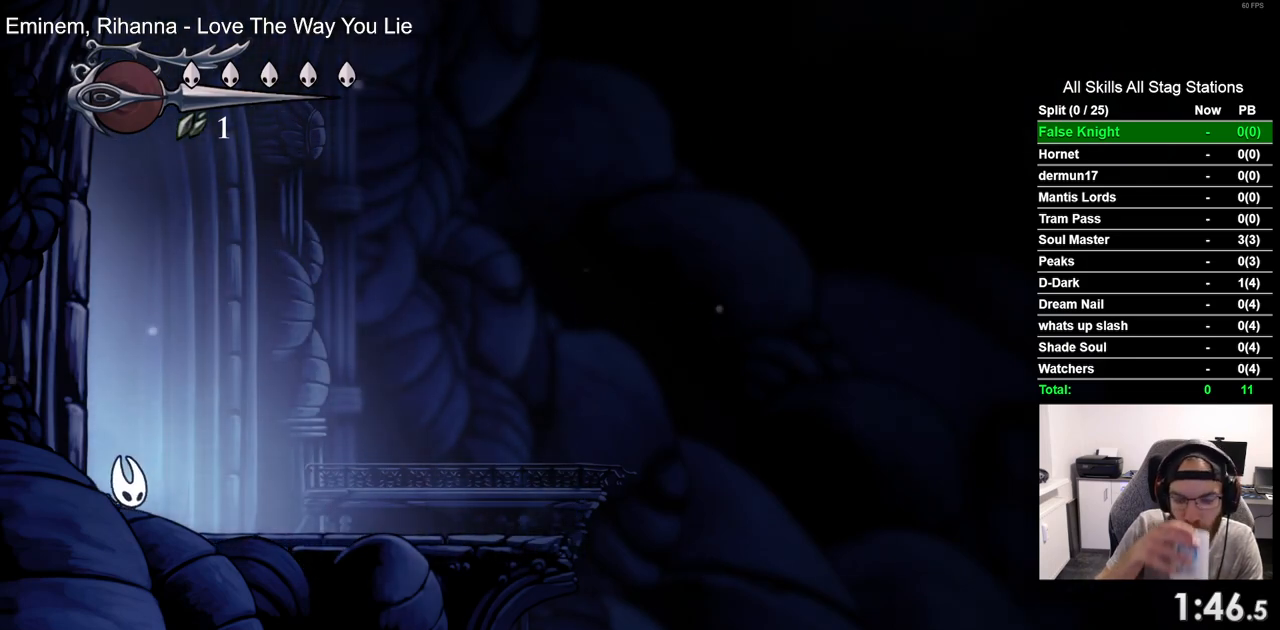
{"buttons": ["DPAD_RIGHT"], "left_stick": "center", "right_stick": "center", "events": []}
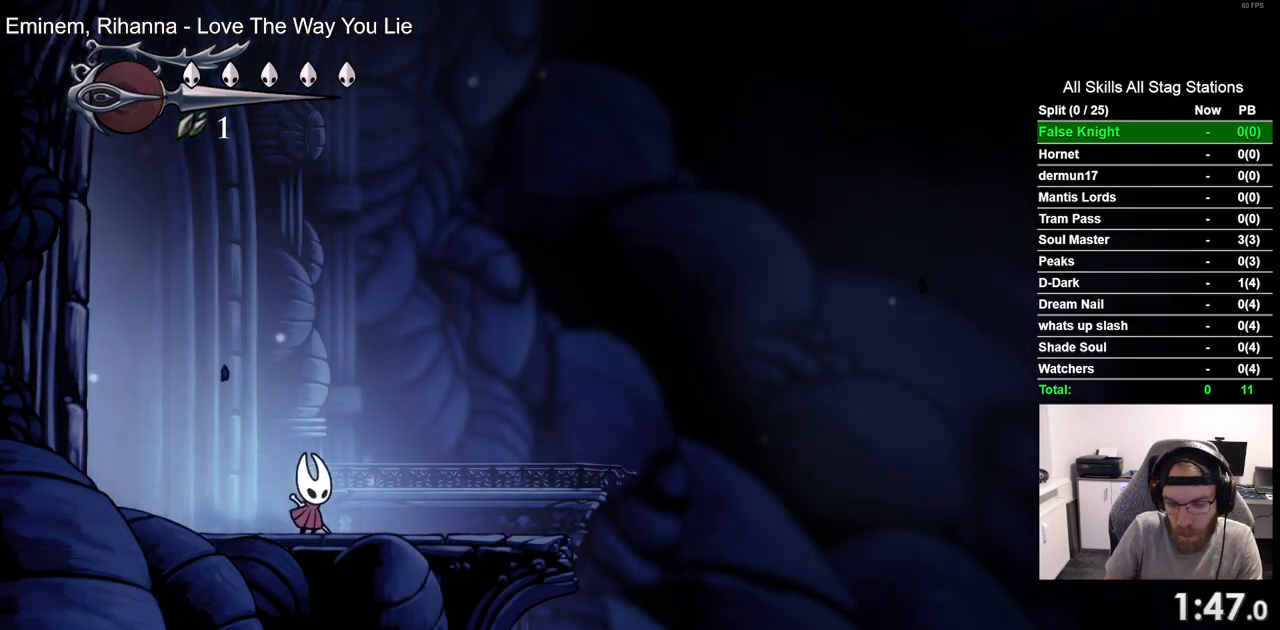
{"buttons": ["DPAD_RIGHT"], "left_stick": "center", "right_stick": "center", "events": []}
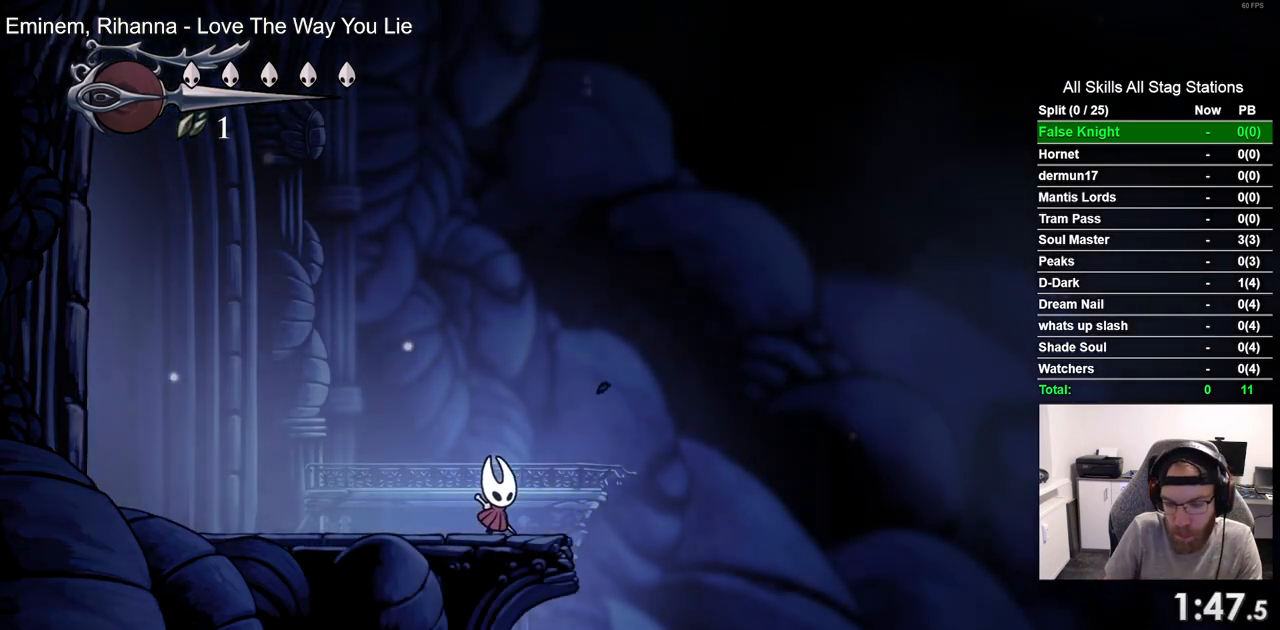
{"buttons": ["SQUARE", "DPAD_RIGHT"], "left_stick": "center", "right_stick": "center", "events": [[400, "SQUARE", "down"]]}
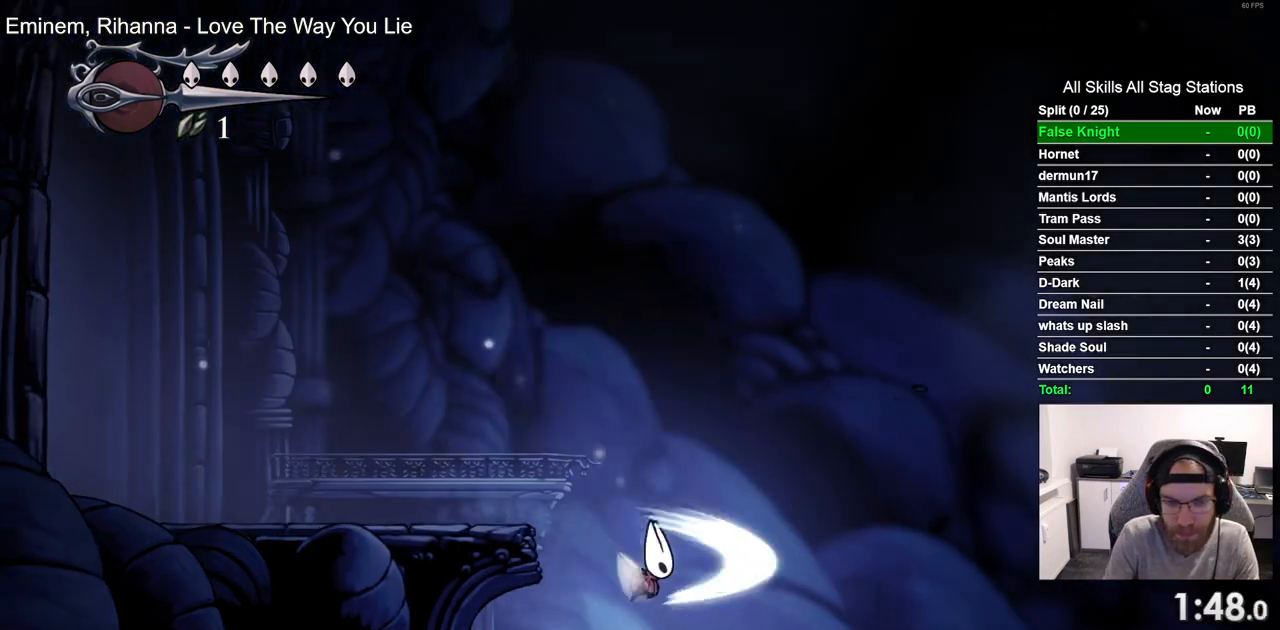
{"buttons": ["DPAD_RIGHT"], "left_stick": "center", "right_stick": "center", "events": [[50, "SQUARE", "up"], [283, "SQUARE", "down"], [450, "SQUARE", "up"]]}
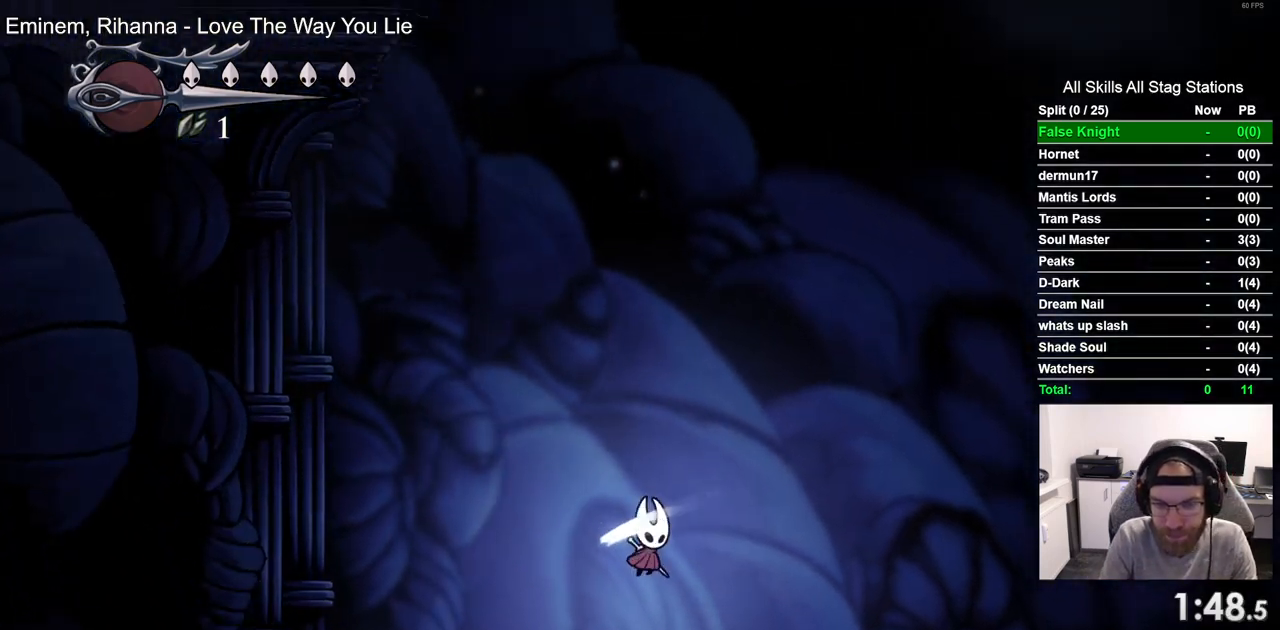
{"buttons": ["DPAD_RIGHT"], "left_stick": "center", "right_stick": "center", "events": [[217, "SQUARE", "down"], [333, "SQUARE", "up"]]}
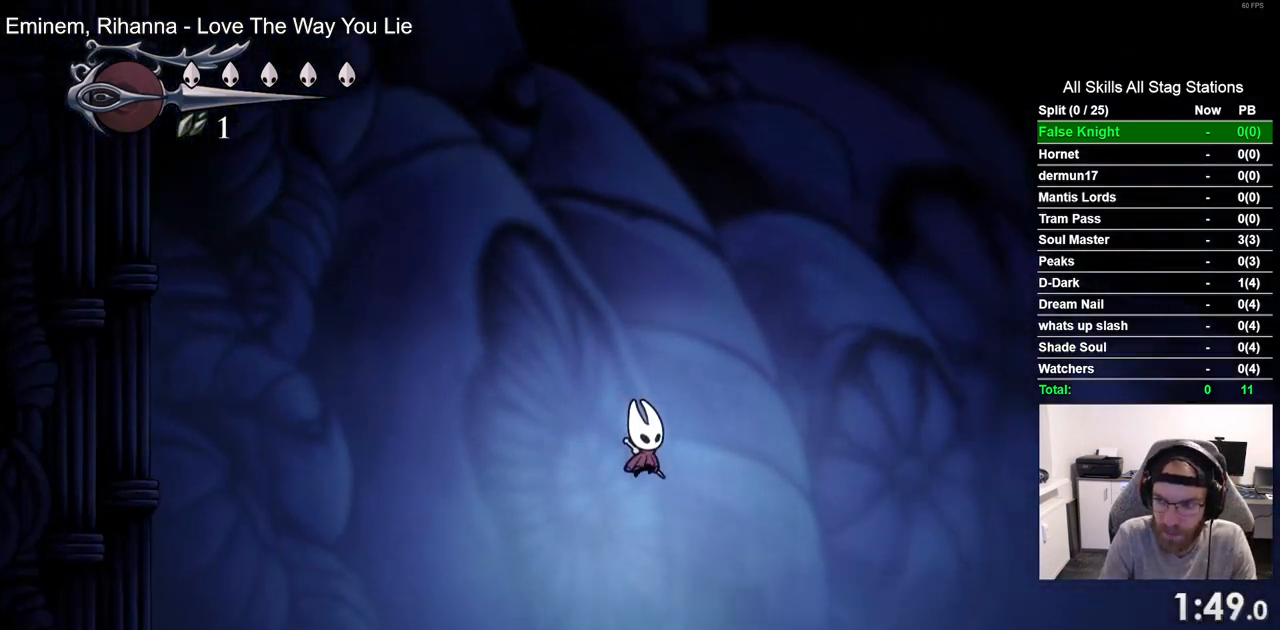
{"buttons": ["SQUARE", "DPAD_RIGHT"], "left_stick": "center", "right_stick": "center", "events": [[133, "SQUARE", "down"], [283, "SQUARE", "up"], [433, "DPAD_DOWN", "down"], [450, "DPAD_DOWN", "up"], [500, "SQUARE", "down"]]}
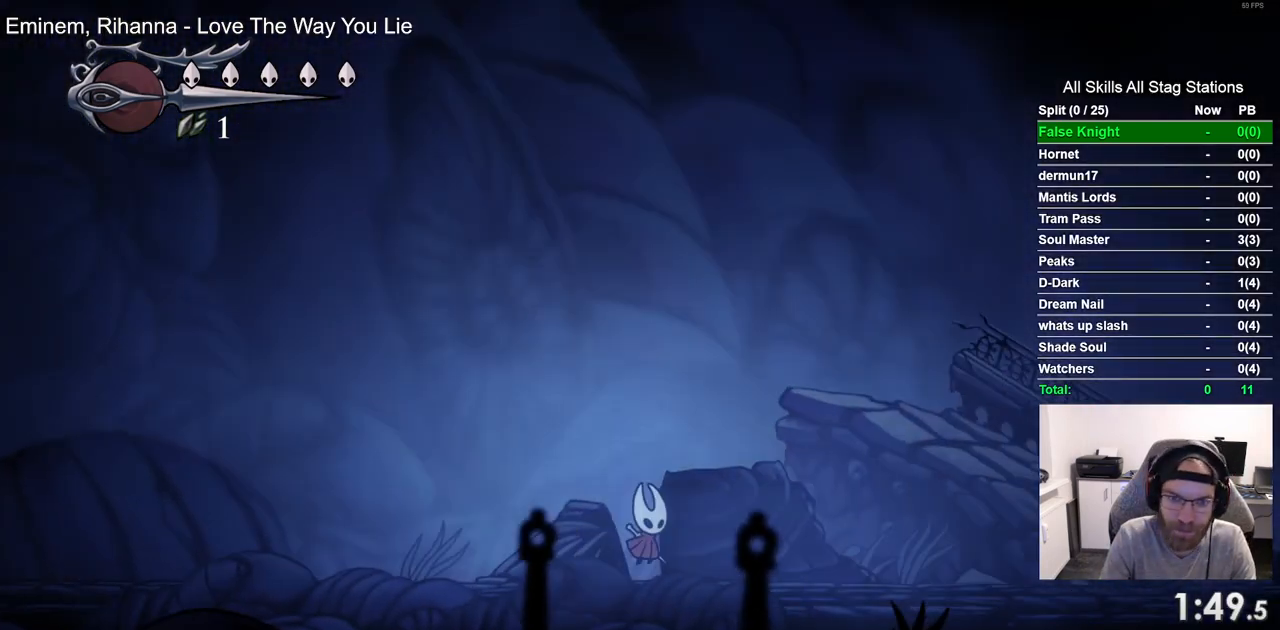
{"buttons": ["DPAD_RIGHT"], "left_stick": "center", "right_stick": "center", "events": [[150, "SQUARE", "up"], [250, "DPAD_RIGHT", "up"], [433, "DPAD_RIGHT", "down"]]}